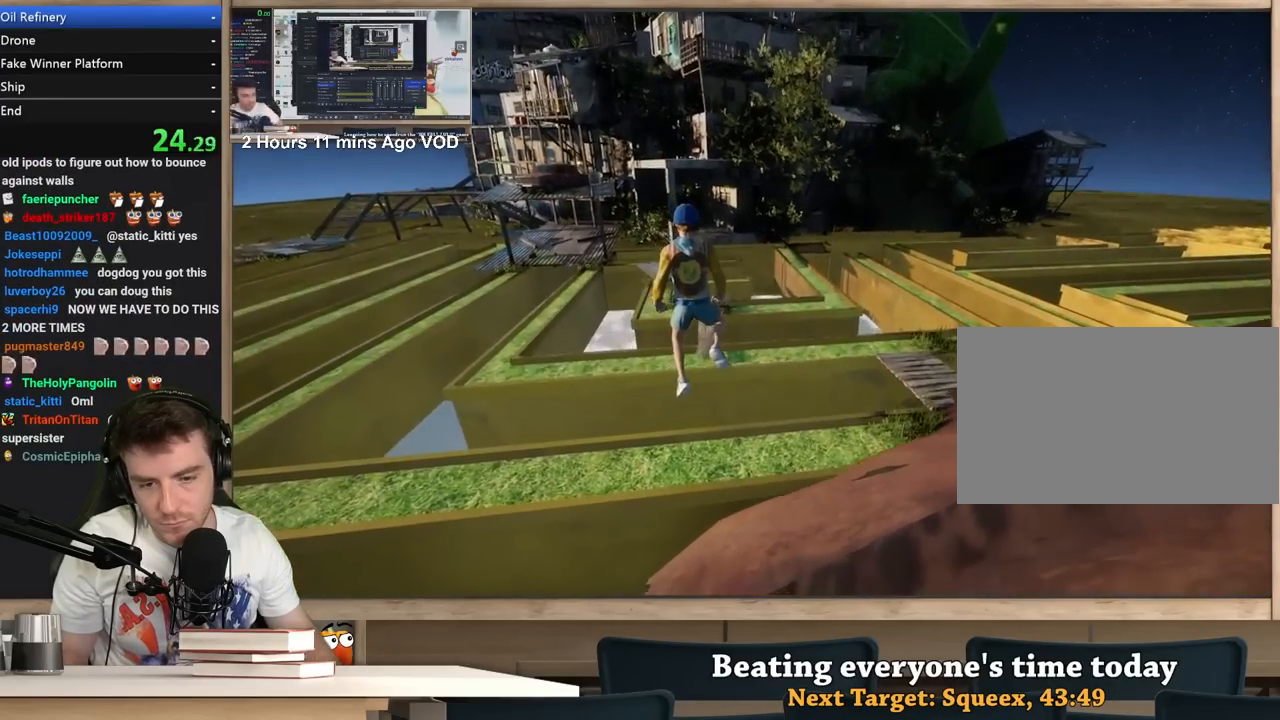
Gameplay with keyboard and mouse; each line is a JSON object with the keys and mouse buttons held at the frame after it. "events" lists presses ("down") and releases ("up") of "1", "2", "3", "4", "5", "a", "alt", "c", "ctrl", "d", "e", "f", "q", "r", "s", "shift", "space", "tab", "v", "w", "x", "z", "mouse_left", "mouse_middle", "mouse_right", "mouse_wheel_up" and "mouse_wheel_down" between this image and that frame as [ms after this image, input, new state], when the widget could be followed in between. "mouse_left", "mouse_middle", "mouse_right", "mouse_wheel_up", "mouse_wheel_down" = the "left", "middle", "right", "wheel_up", "wheel_down" buttons of the "mouse" list. No other keys are recorded. Not read: mouse_move.
{"keys": ["w"], "mouse": ["right"], "events": [[217, "a", "down"], [267, "a", "up"]]}
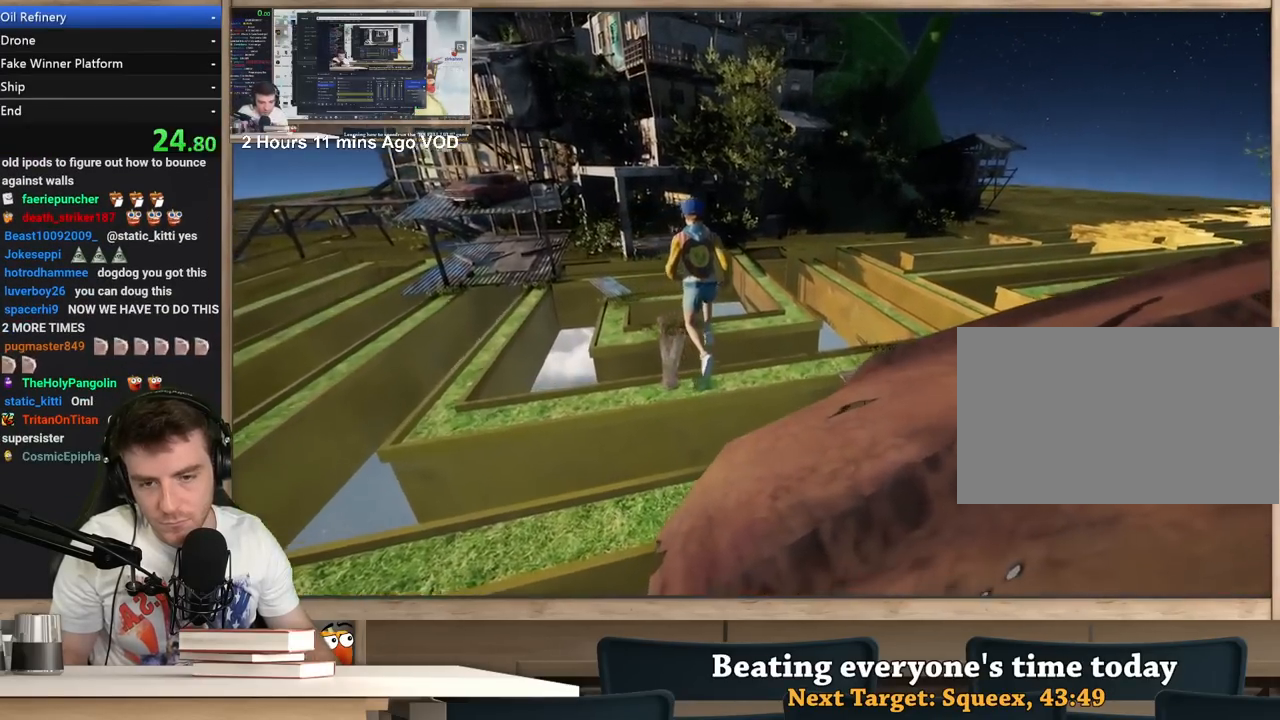
{"keys": ["w"], "mouse": ["right"], "events": []}
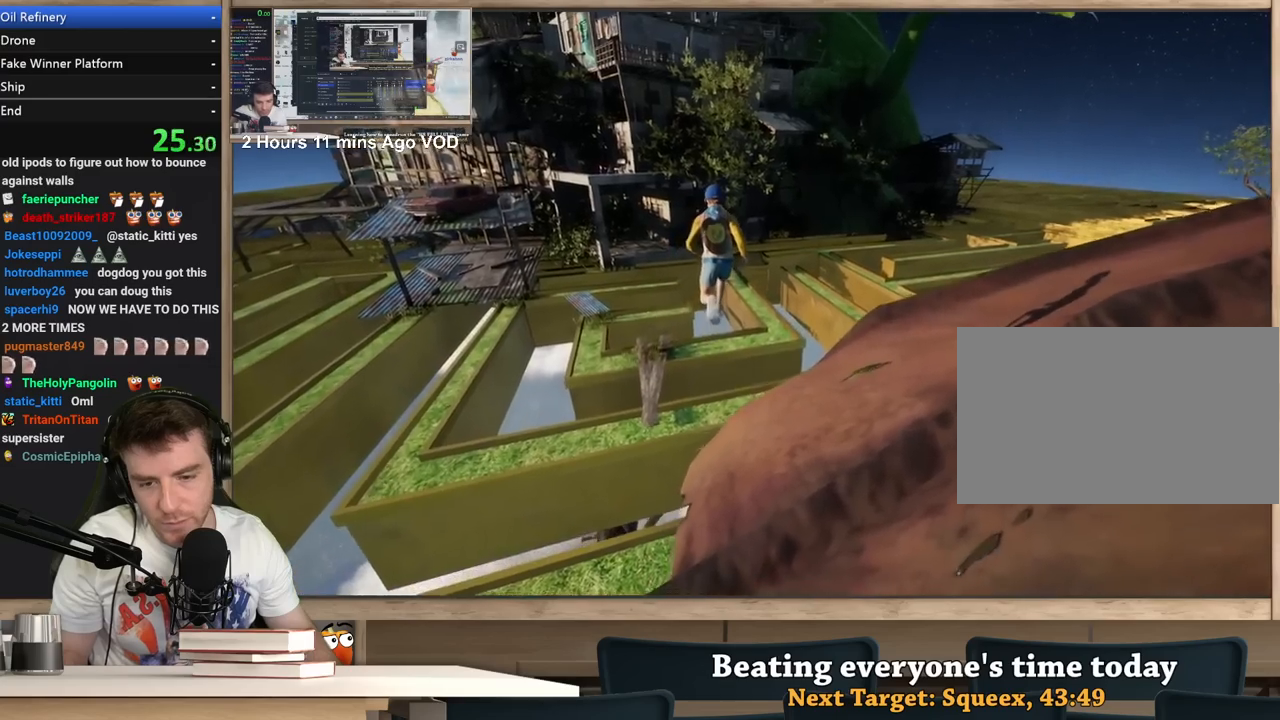
{"keys": ["a"], "mouse": ["right"], "events": [[17, "d", "down"], [100, "w", "up"], [200, "a", "down"], [200, "d", "up"]]}
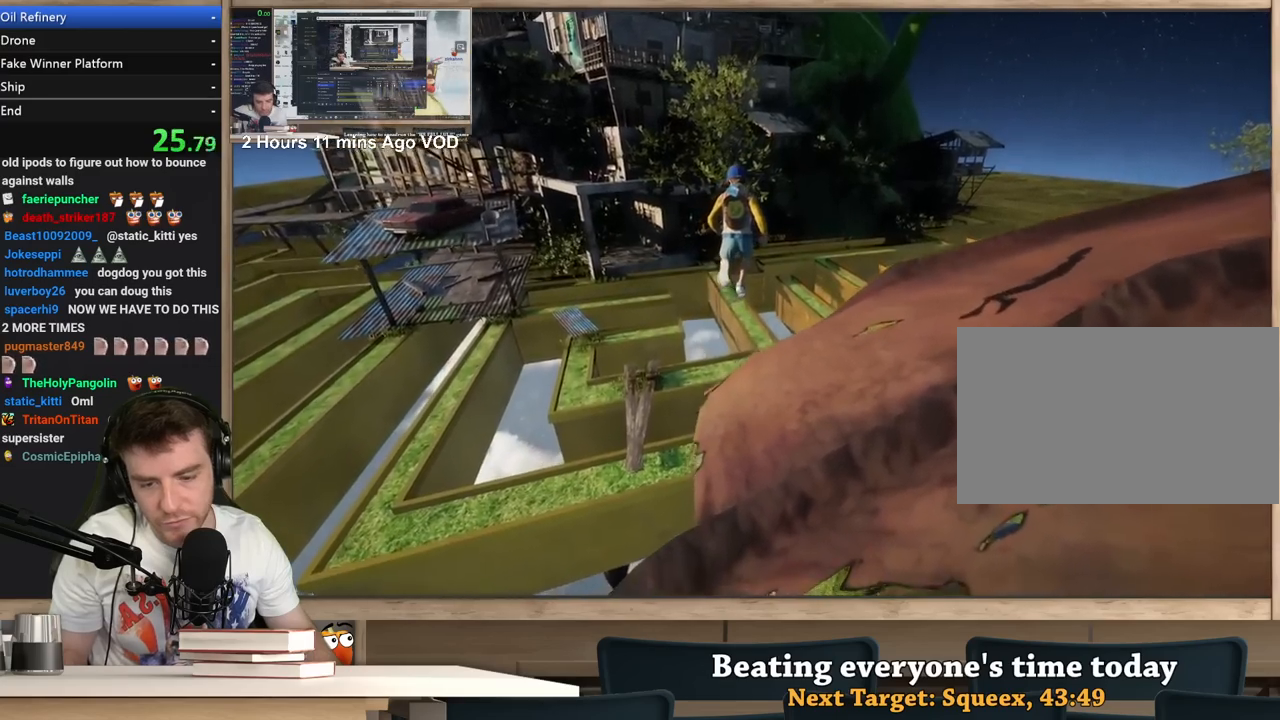
{"keys": ["s"], "mouse": ["right"], "events": [[117, "w", "down"], [217, "w", "up"], [400, "a", "up"], [400, "s", "down"]]}
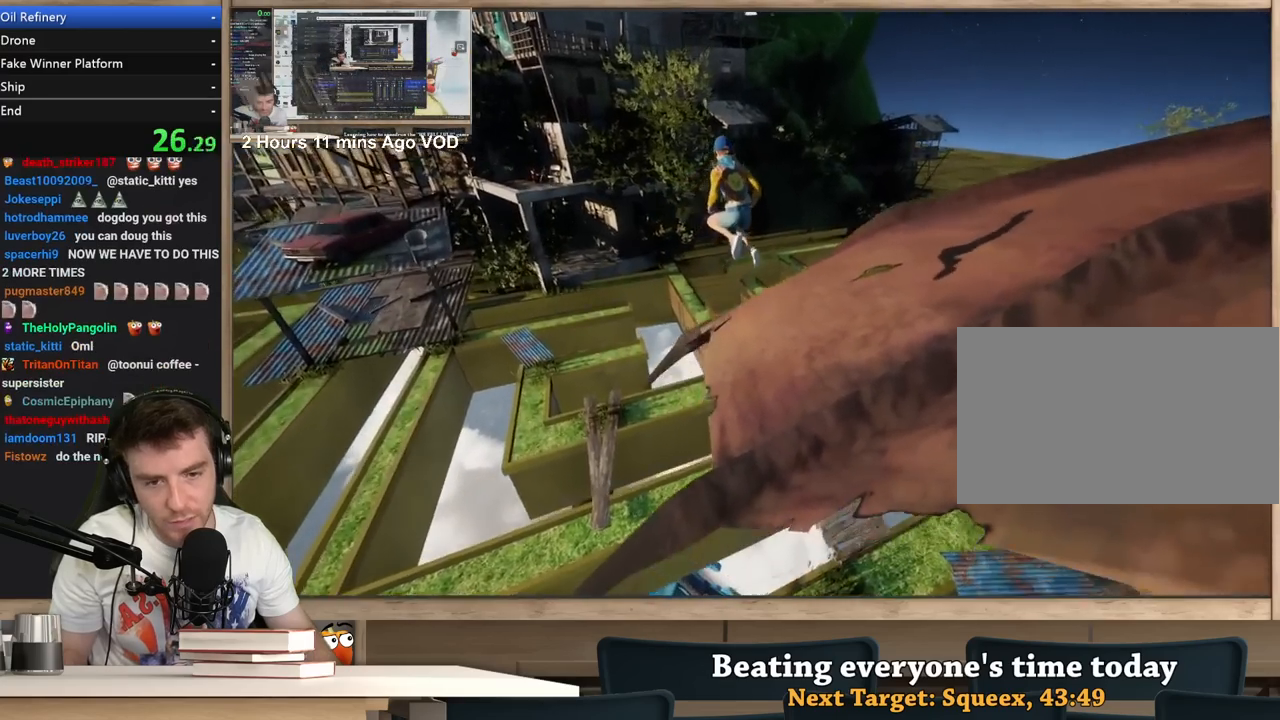
{"keys": ["a", "w"], "mouse": ["right"], "events": [[83, "s", "up"], [233, "a", "down"], [267, "s", "down"], [367, "s", "up"], [467, "w", "down"]]}
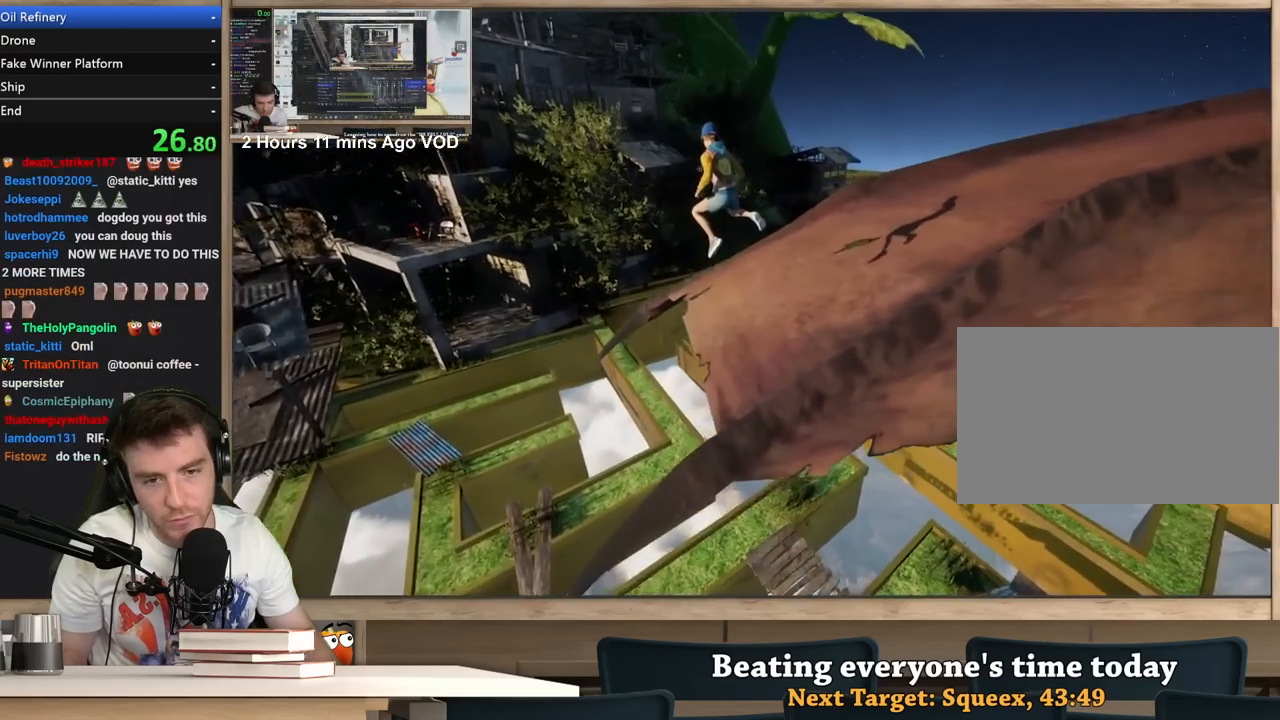
{"keys": ["a", "s"], "mouse": ["right"], "events": [[17, "a", "up"], [100, "a", "down"], [150, "w", "up"], [283, "s", "down"]]}
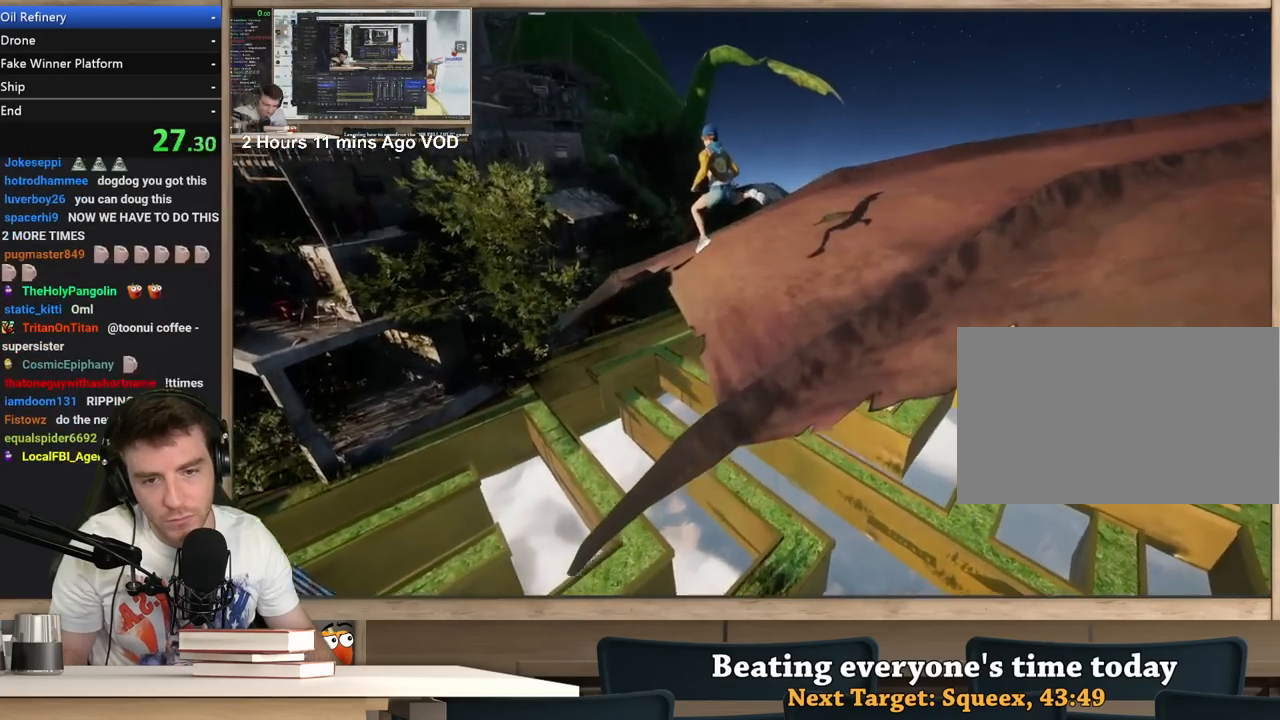
{"keys": ["a", "s"], "mouse": ["right"], "events": [[167, "s", "up"], [400, "s", "down"]]}
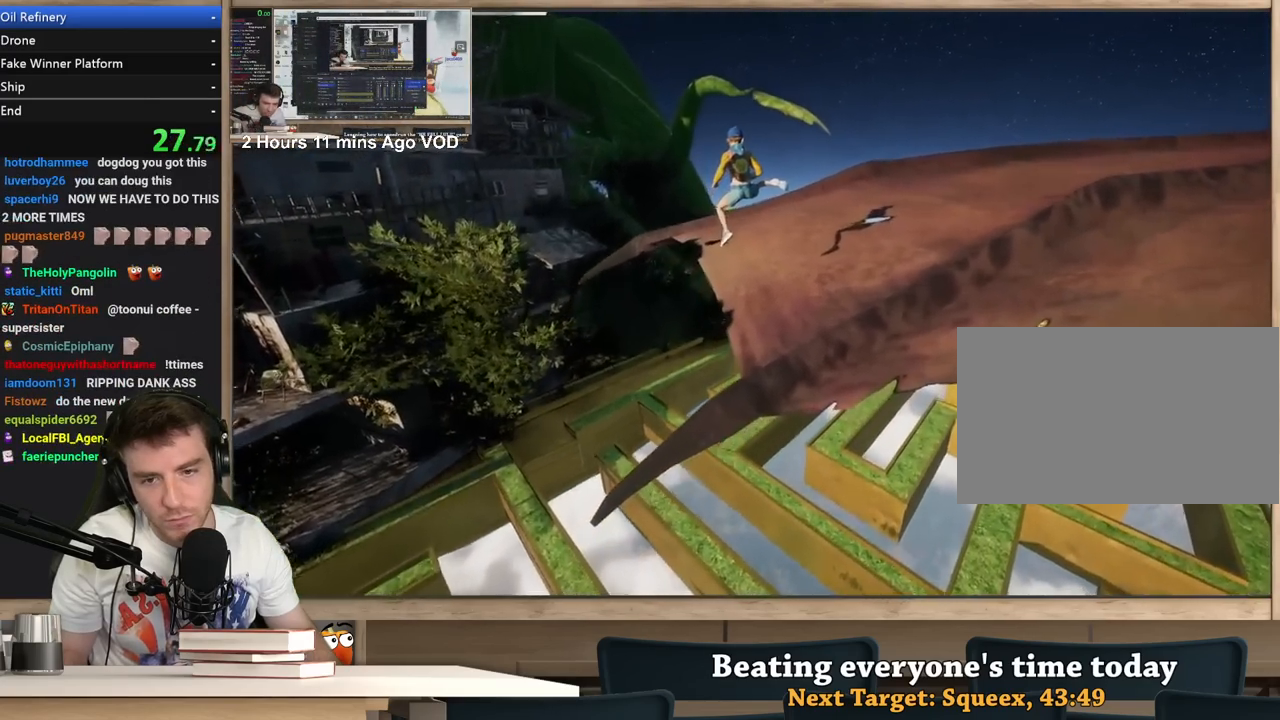
{"keys": ["a"], "mouse": ["right"], "events": [[83, "s", "up"], [133, "a", "up"], [183, "a", "down"], [233, "w", "down"], [417, "w", "up"]]}
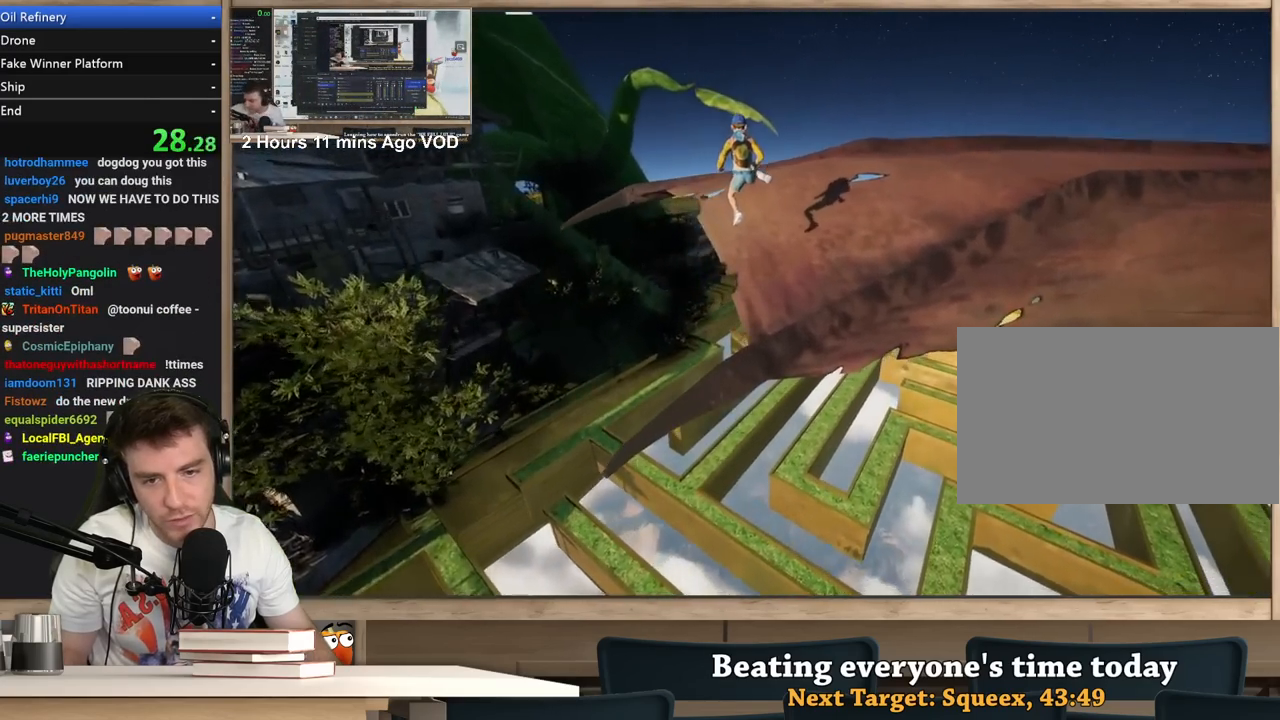
{"keys": ["a", "w"], "mouse": ["right"], "events": [[100, "s", "down"], [200, "a", "up"], [200, "s", "up"], [433, "w", "down"], [483, "a", "down"]]}
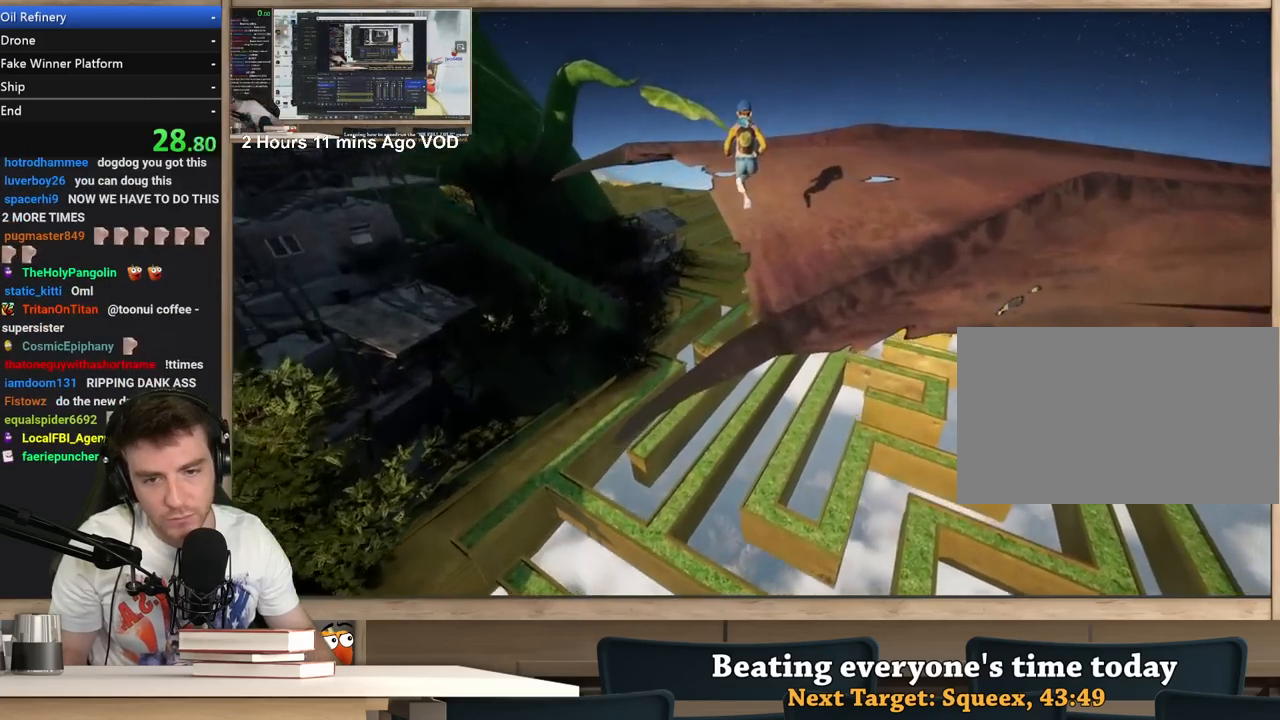
{"keys": ["a"], "mouse": ["right"], "events": [[67, "w", "up"], [167, "s", "down"], [300, "a", "up"], [300, "s", "up"], [450, "a", "down"]]}
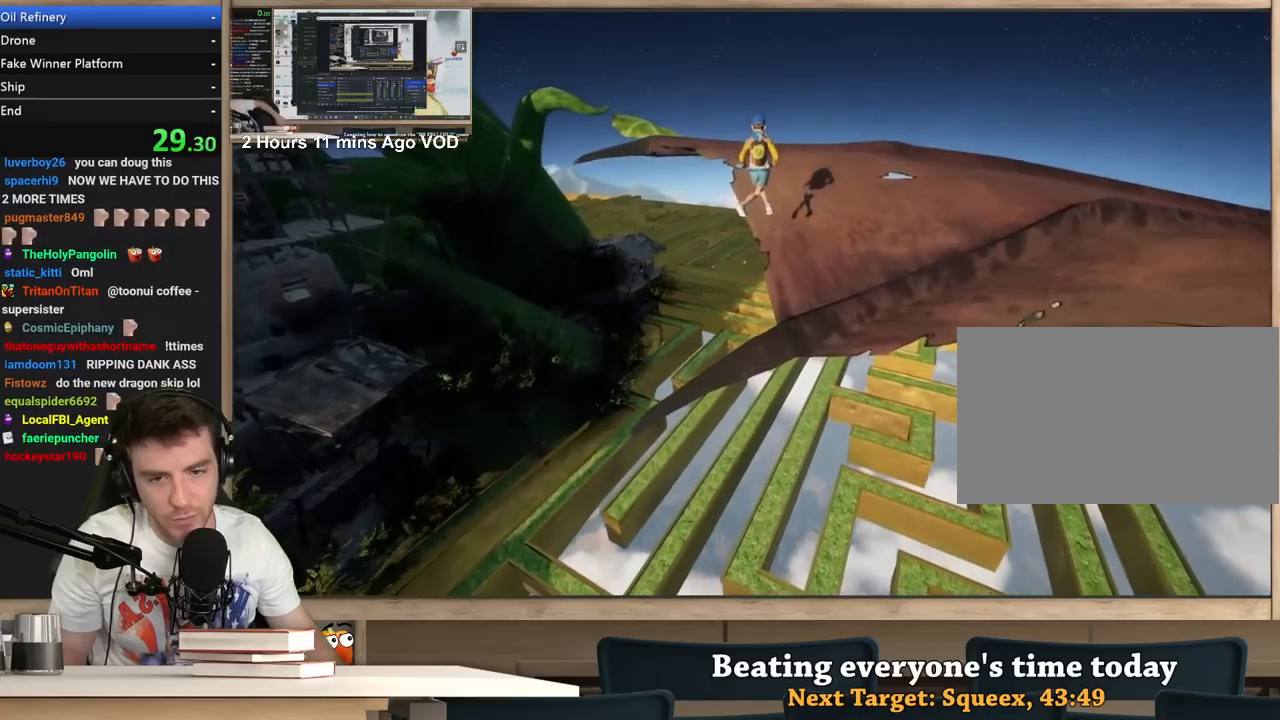
{"keys": [], "mouse": ["right"], "events": [[183, "w", "down"], [317, "a", "up"], [500, "w", "up"]]}
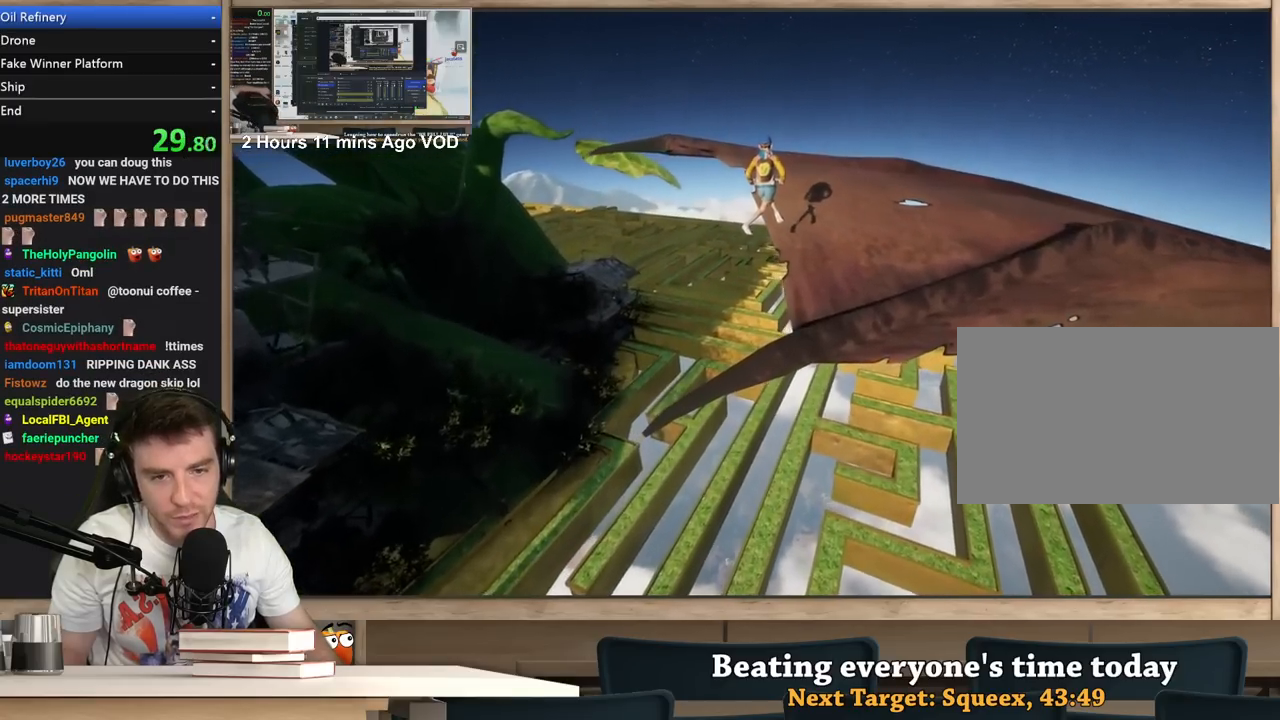
{"keys": [], "mouse": ["right"], "events": [[200, "s", "down"], [250, "a", "down"], [383, "s", "up"], [433, "a", "up"]]}
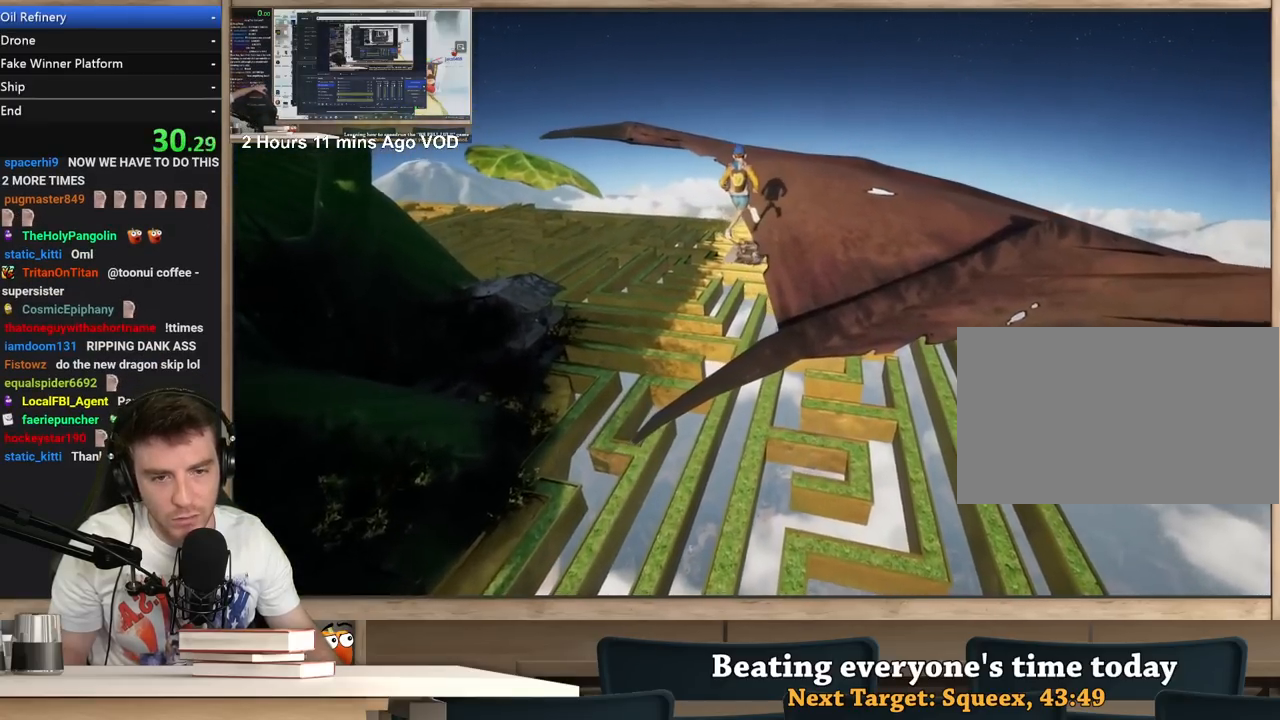
{"keys": [], "mouse": ["right"], "events": [[17, "w", "down"], [167, "w", "up"], [350, "d", "down"], [350, "w", "down"], [450, "d", "up"], [450, "w", "up"]]}
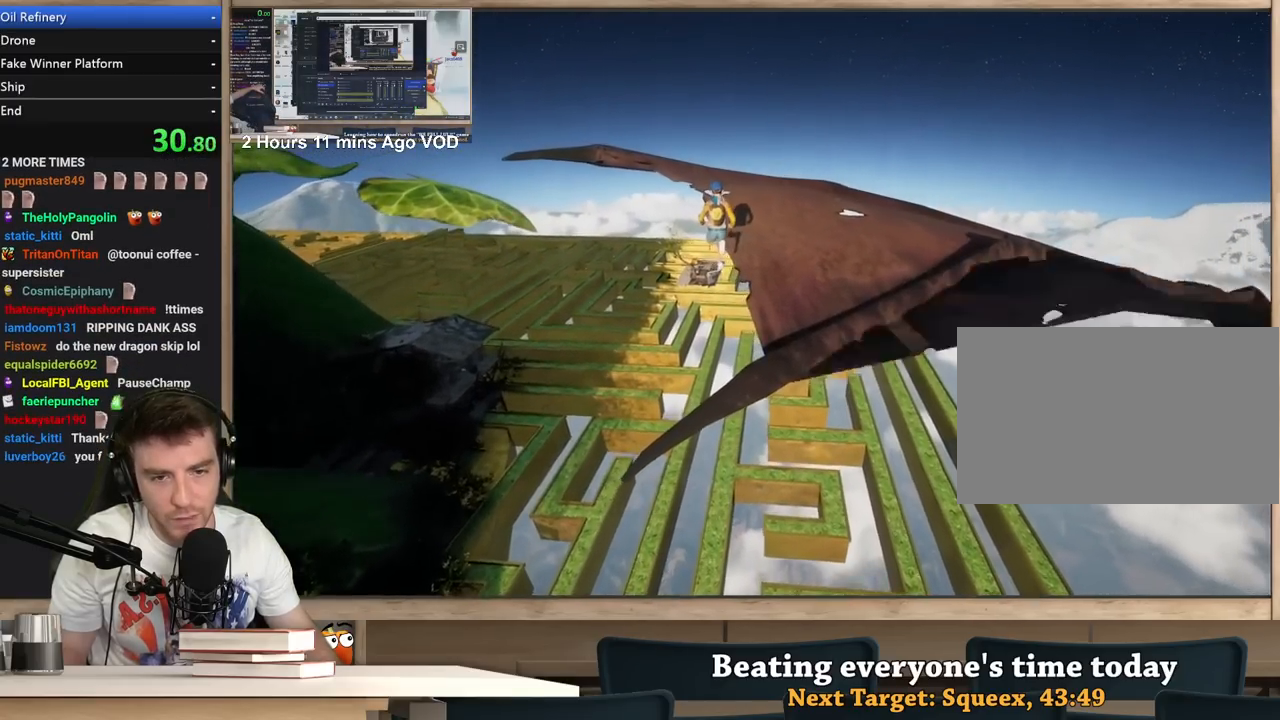
{"keys": ["s"], "mouse": ["right"], "events": [[33, "a", "down"], [133, "a", "up"], [183, "s", "down"], [233, "d", "down"], [367, "d", "up"]]}
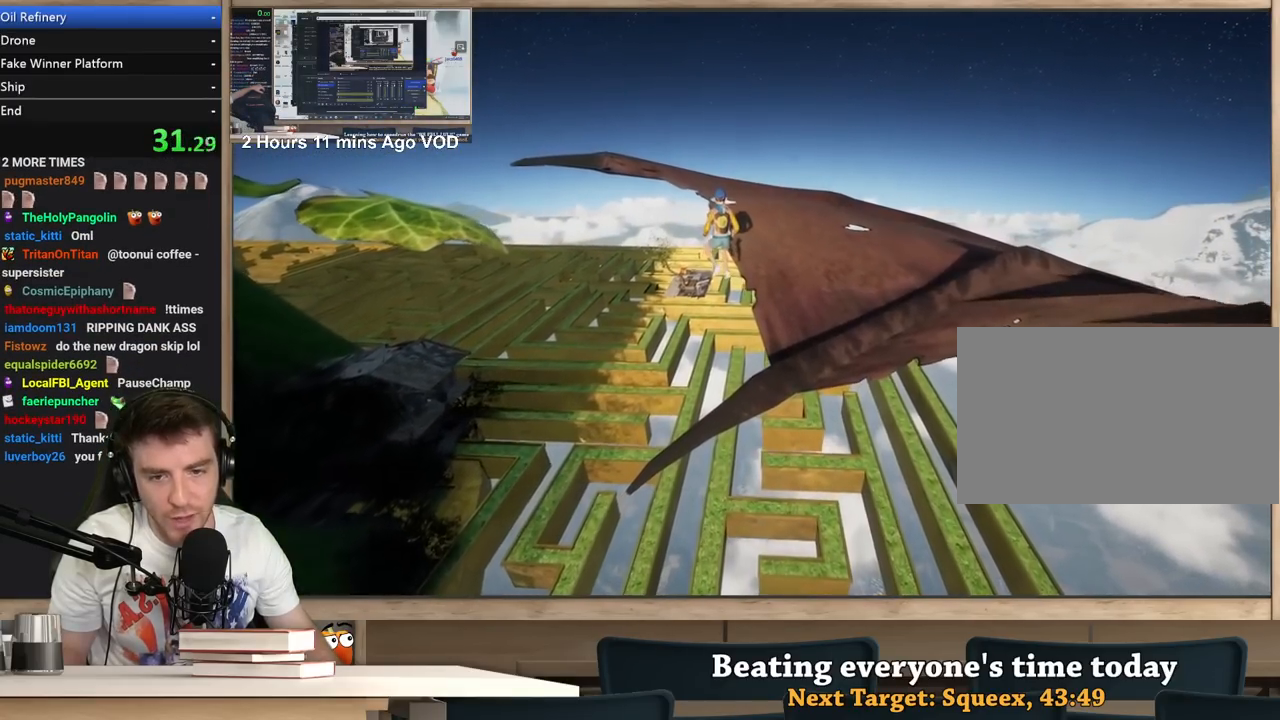
{"keys": ["s"], "mouse": ["right"], "events": [[50, "a", "down"], [283, "a", "up"]]}
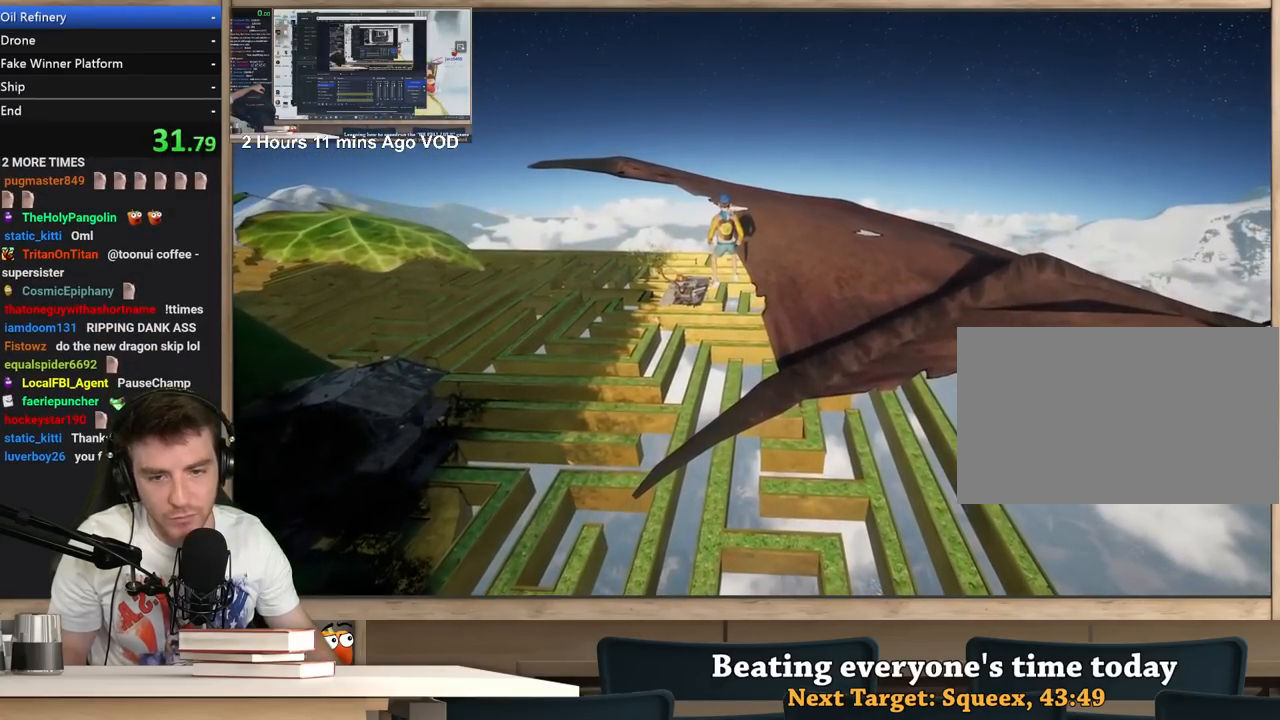
{"keys": ["s"], "mouse": ["right"], "events": [[117, "s", "up"], [350, "s", "down"]]}
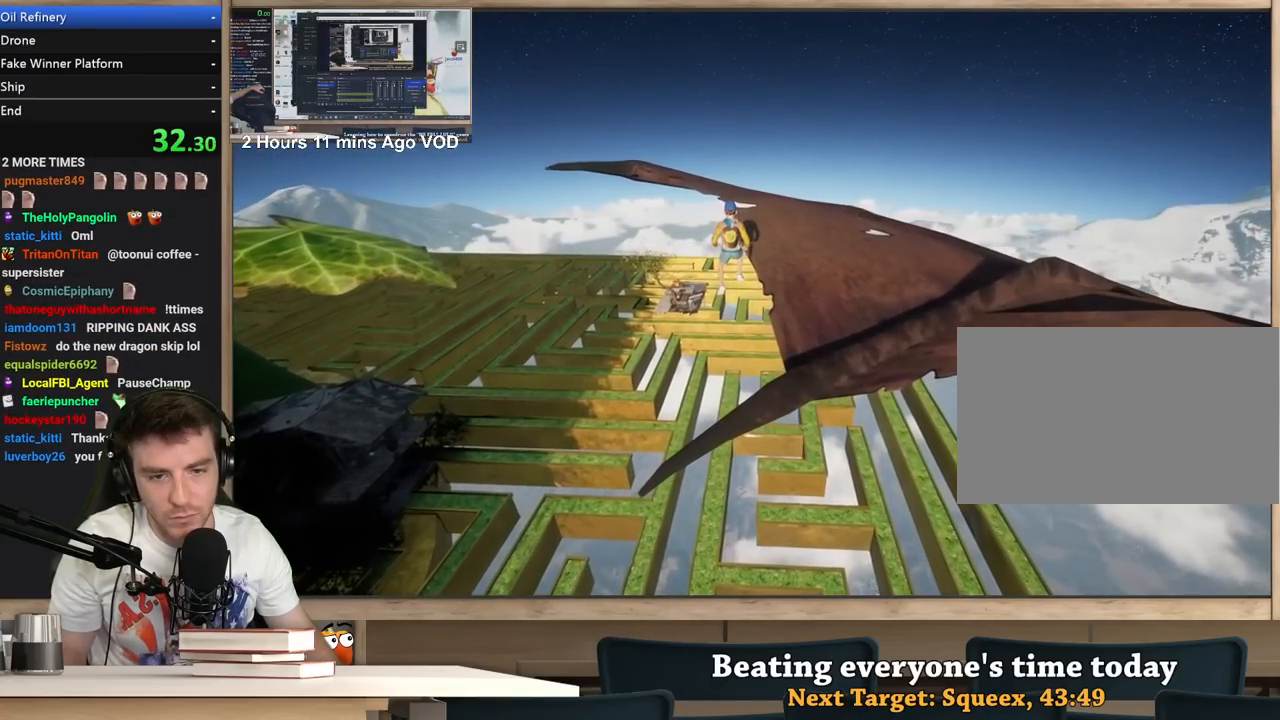
{"keys": [], "mouse": ["right"], "events": [[317, "s", "up"]]}
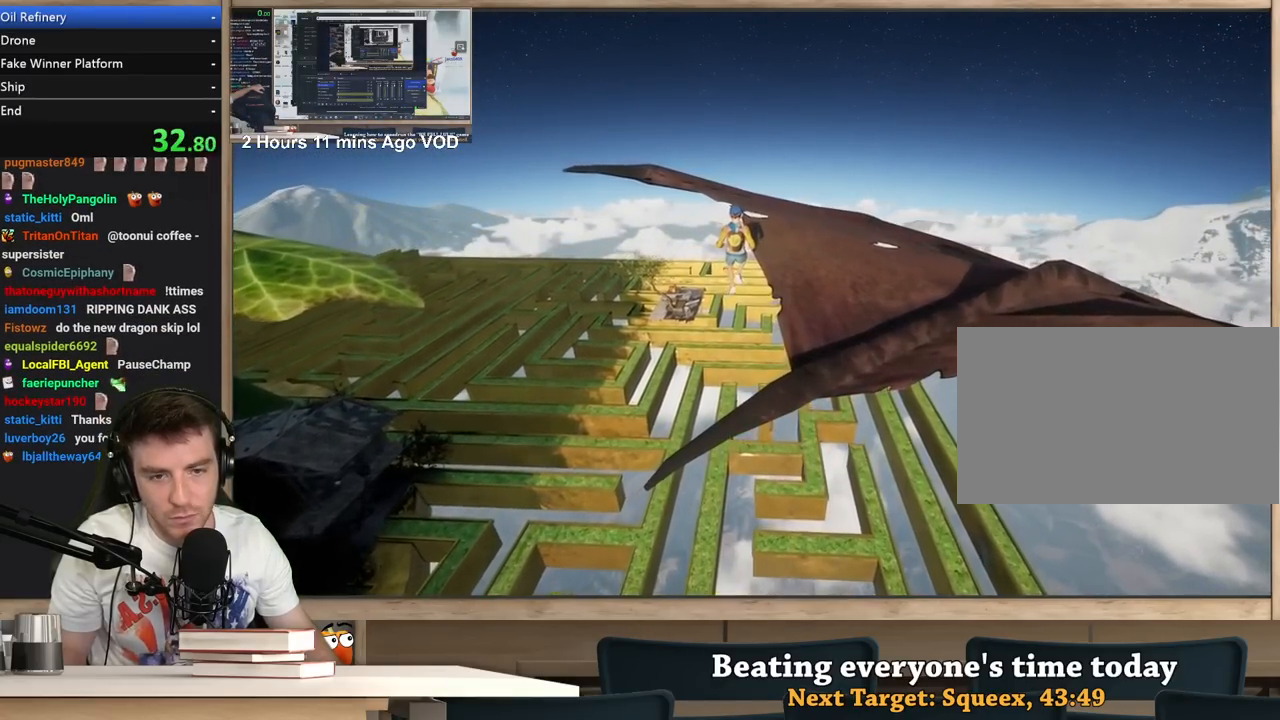
{"keys": [], "mouse": ["right"], "events": []}
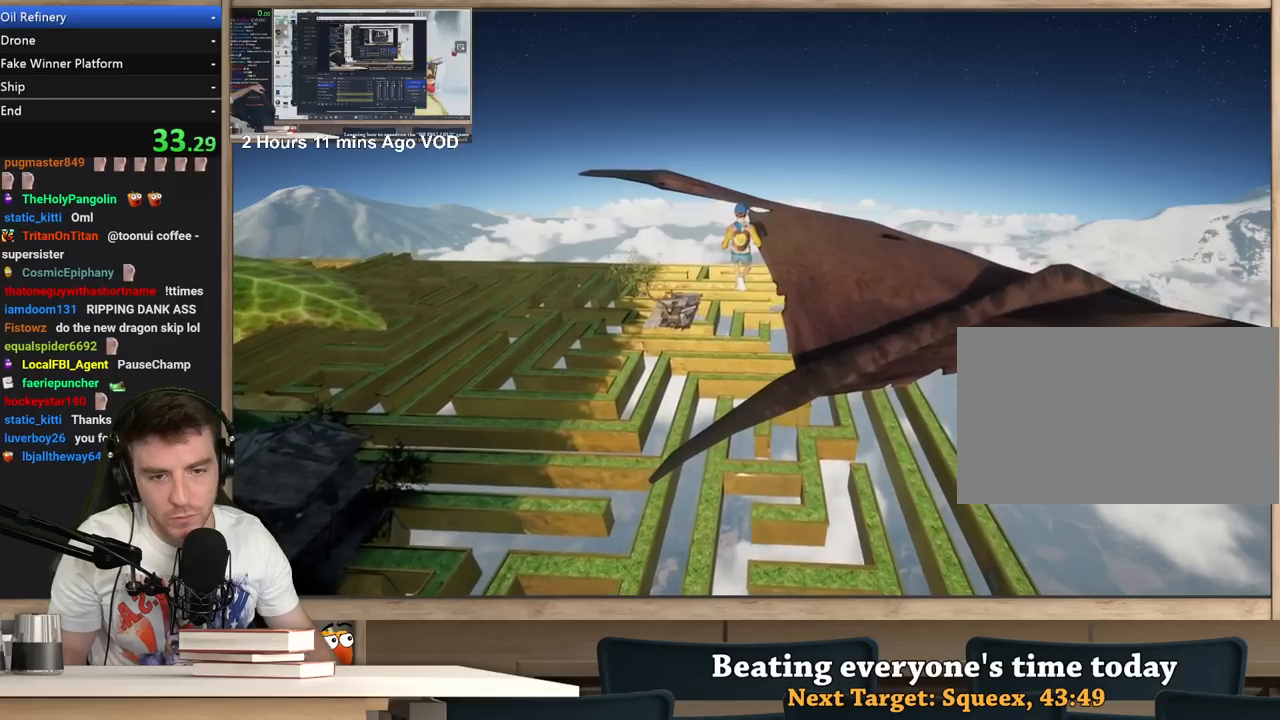
{"keys": [], "mouse": ["right"], "events": []}
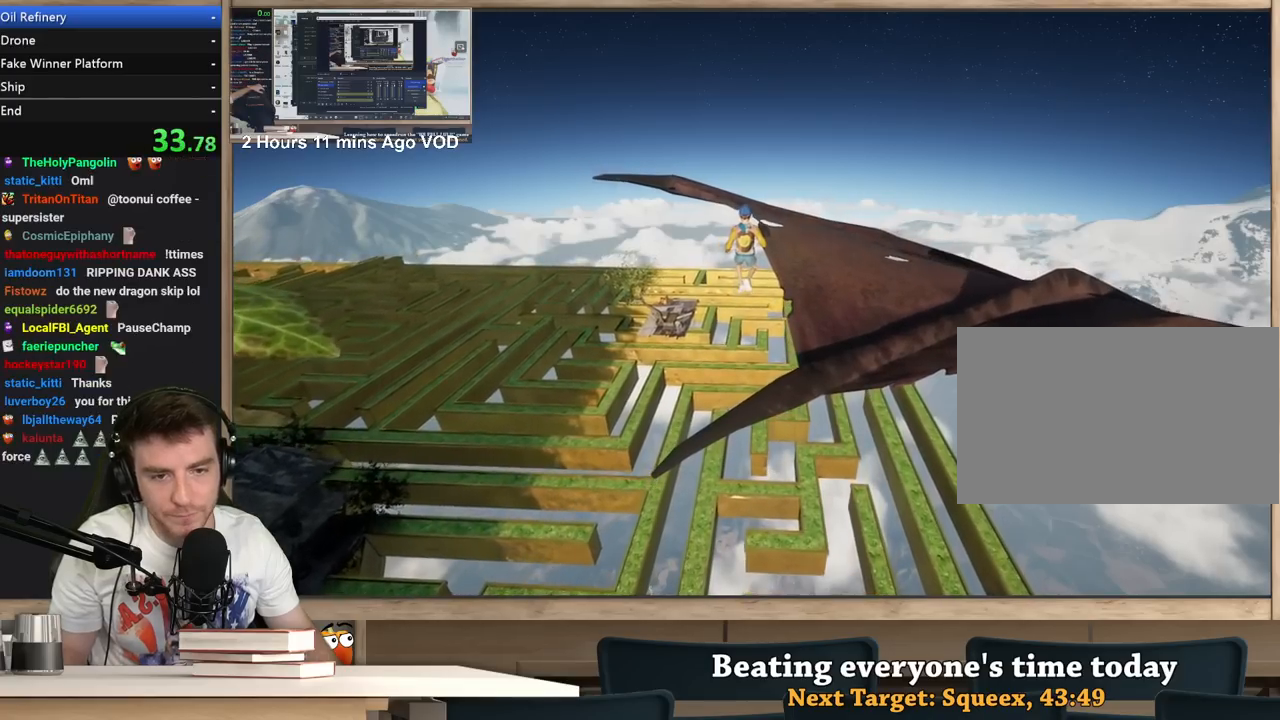
{"keys": [], "mouse": ["right"], "events": []}
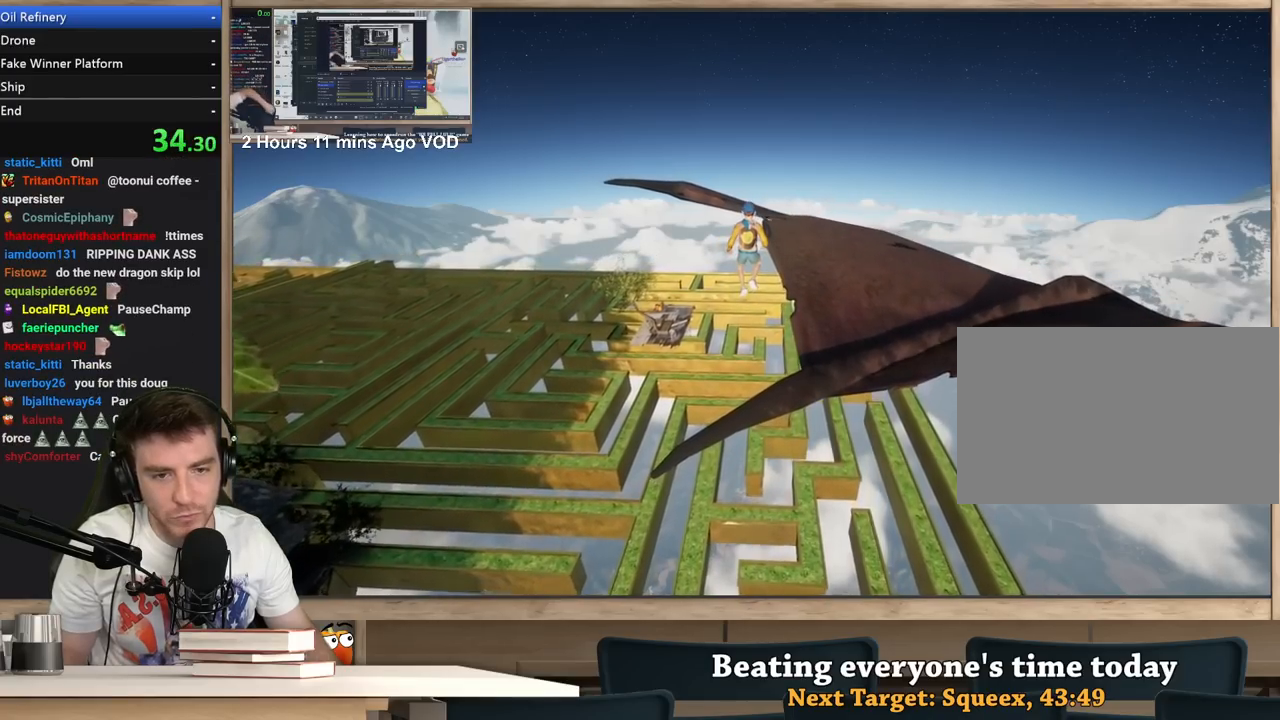
{"keys": [], "mouse": ["right"], "events": []}
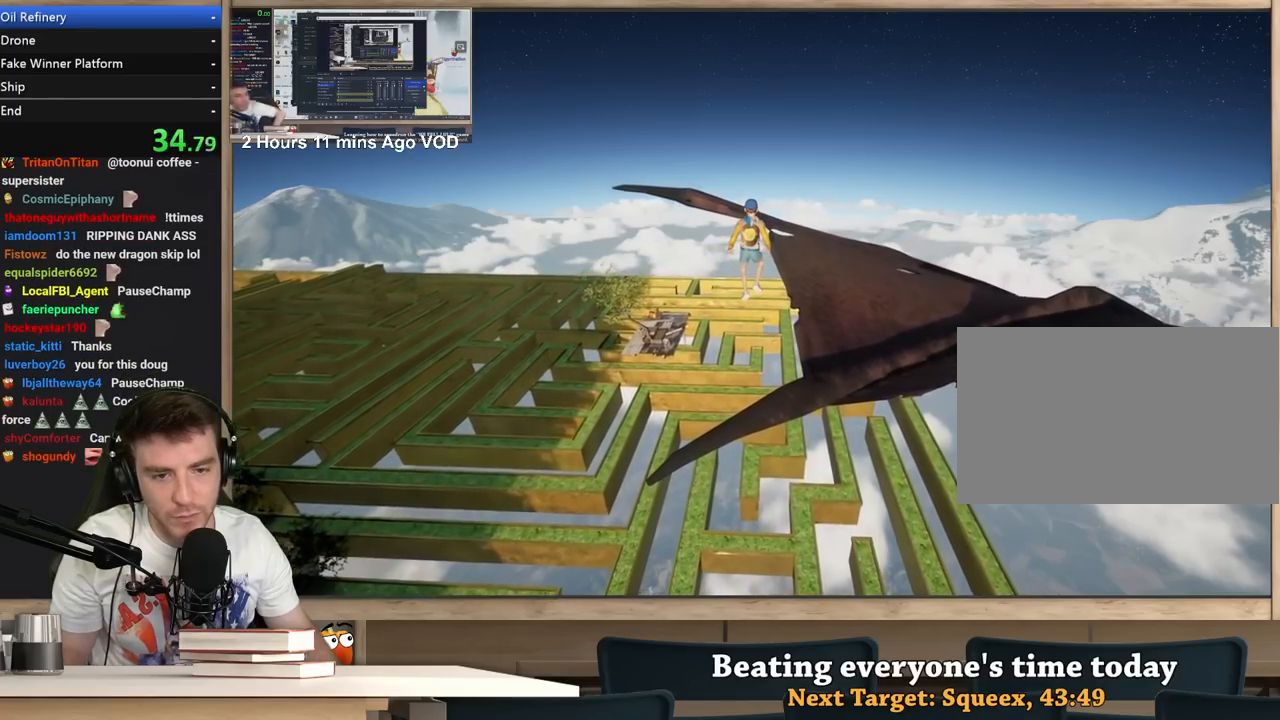
{"keys": [], "mouse": ["right"], "events": []}
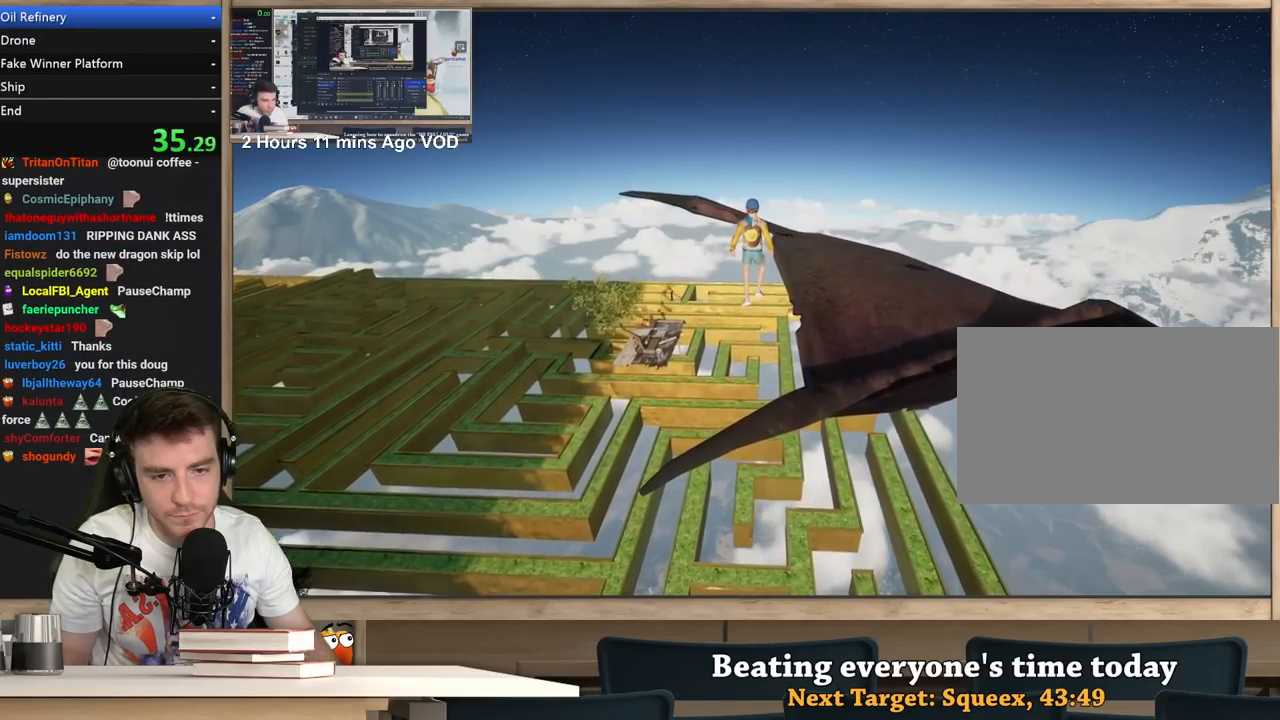
{"keys": [], "mouse": [], "events": [[183, "mouse_right", "up"], [233, "space", "down"], [267, "space", "up"]]}
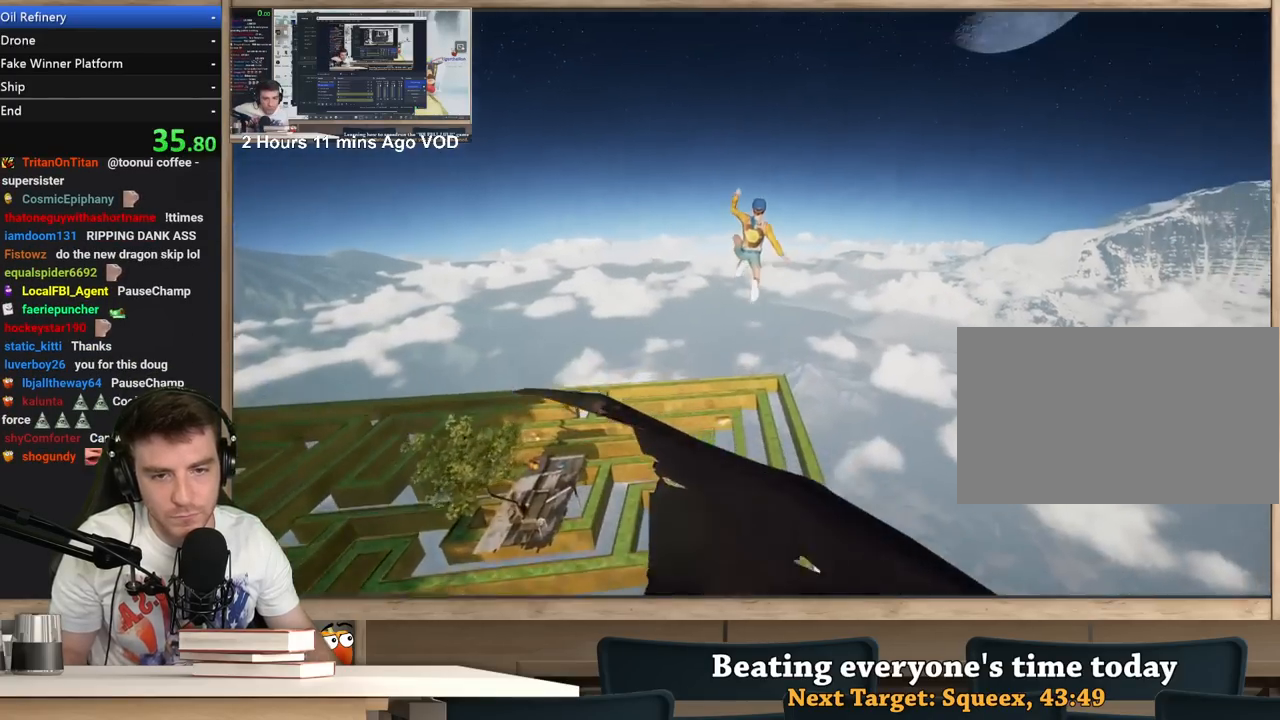
{"keys": [], "mouse": [], "events": []}
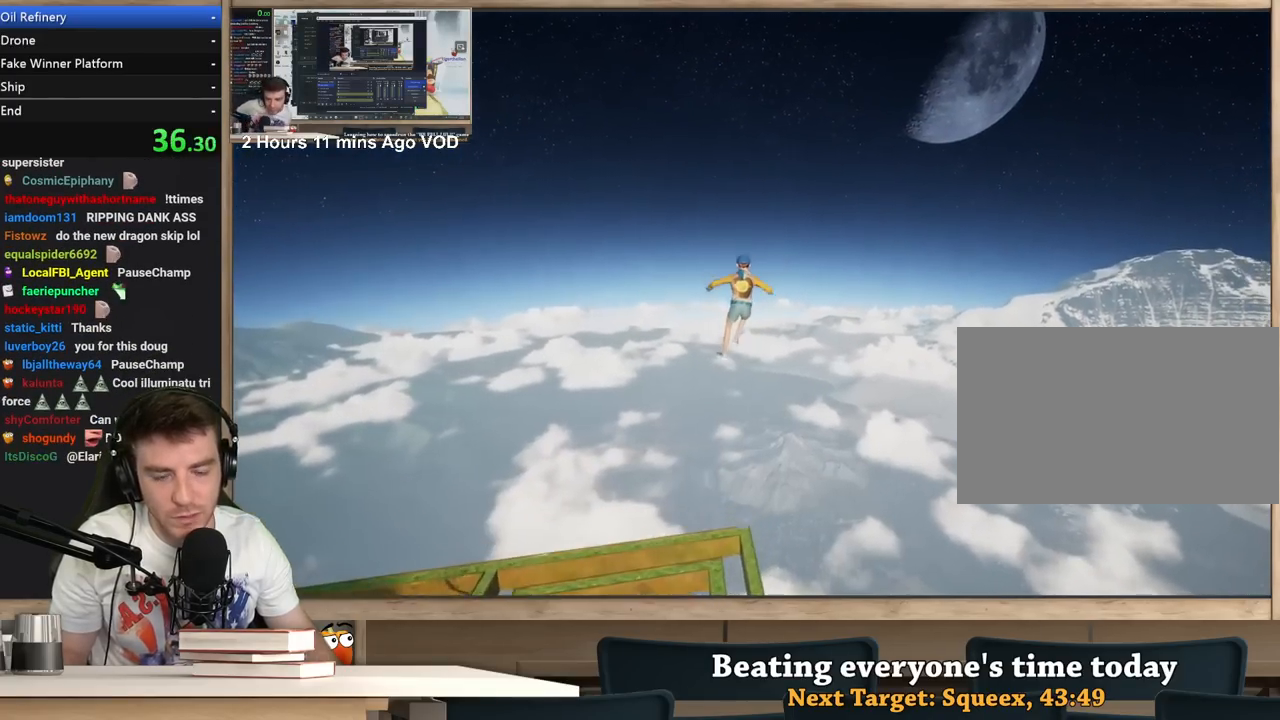
{"keys": [], "mouse": [], "events": []}
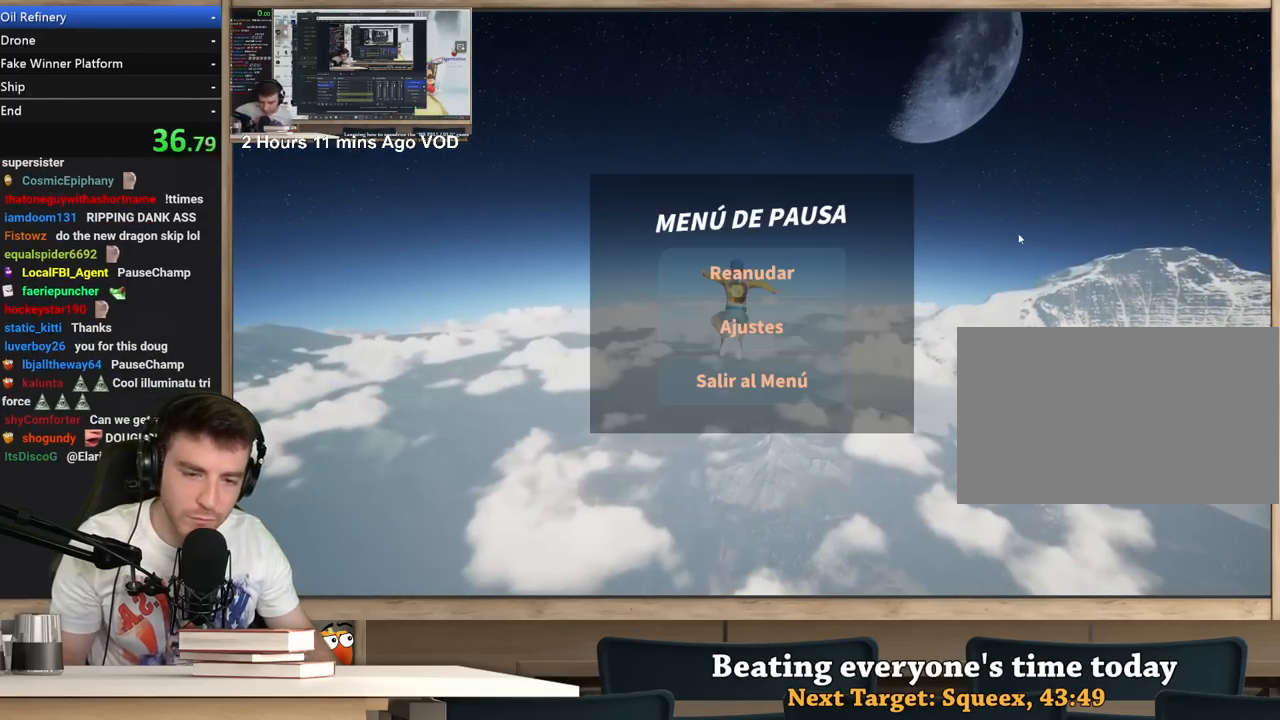
{"keys": [], "mouse": [], "events": [[417, "mouse_left", "down"], [467, "mouse_left", "up"]]}
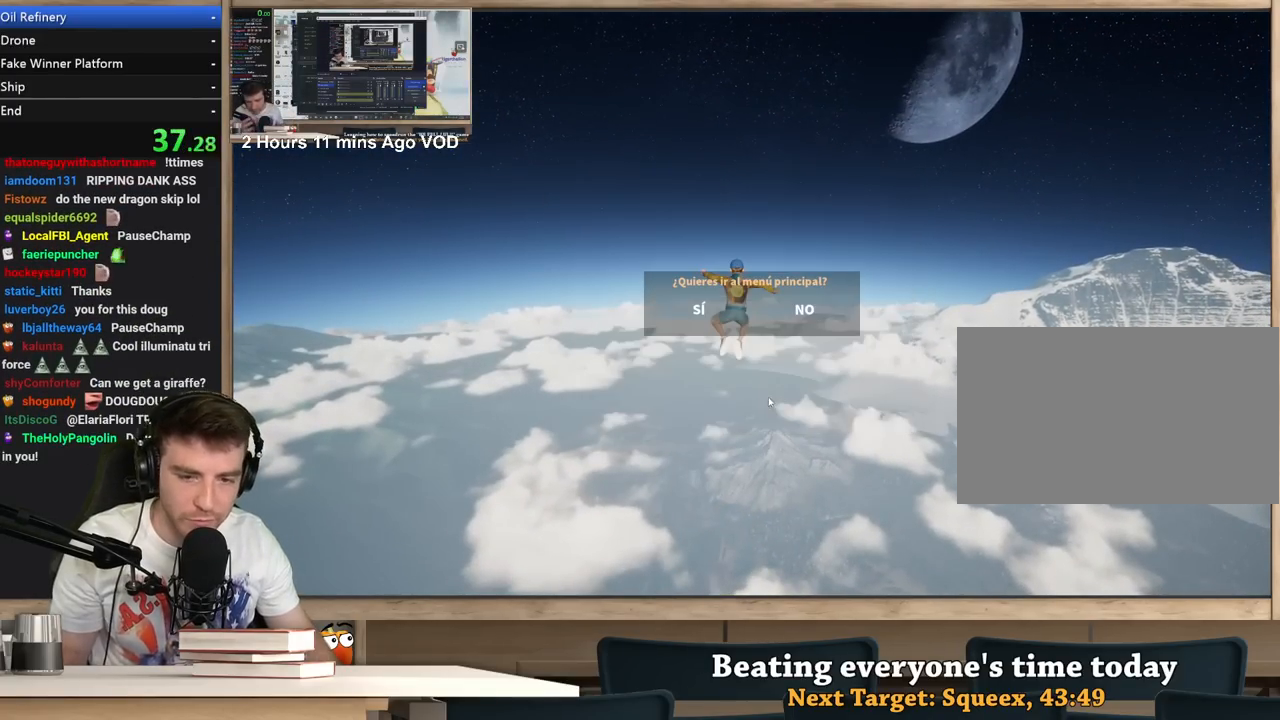
{"keys": [], "mouse": ["left"], "events": [[483, "mouse_left", "down"]]}
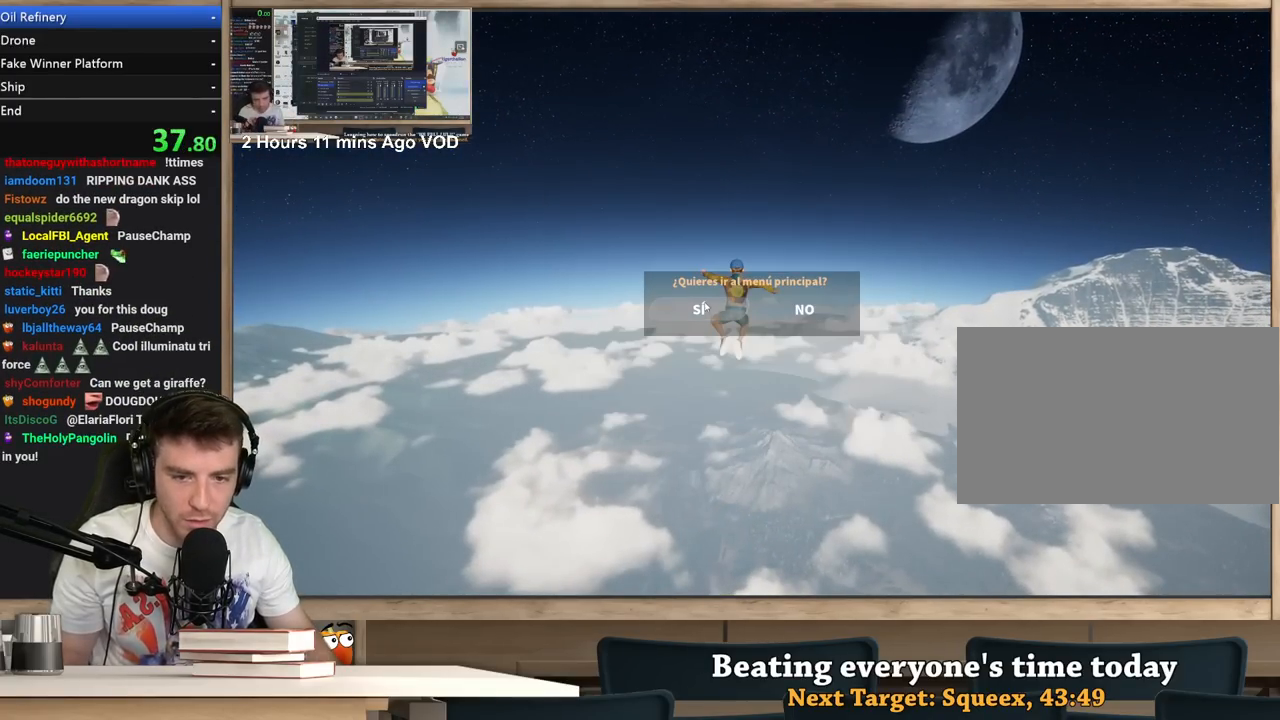
{"keys": [], "mouse": [], "events": [[17, "mouse_left", "up"]]}
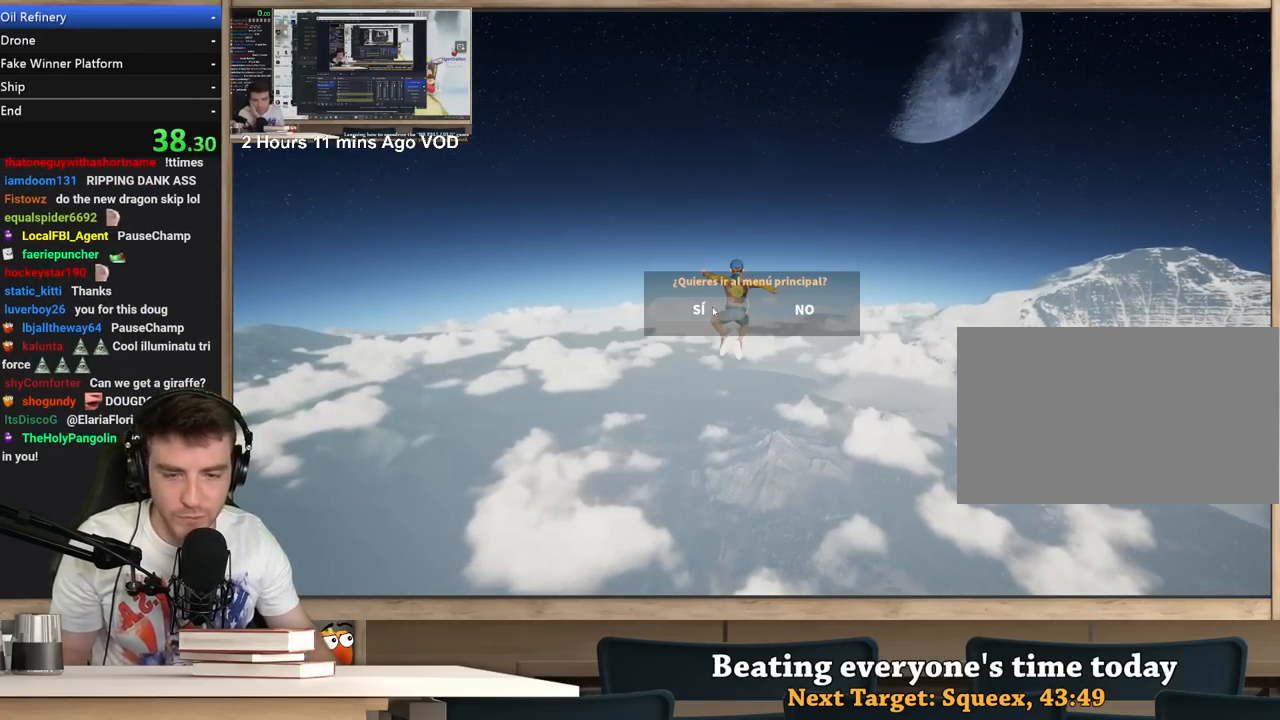
{"keys": [], "mouse": [], "events": [[133, "mouse_left", "down"], [183, "mouse_left", "up"]]}